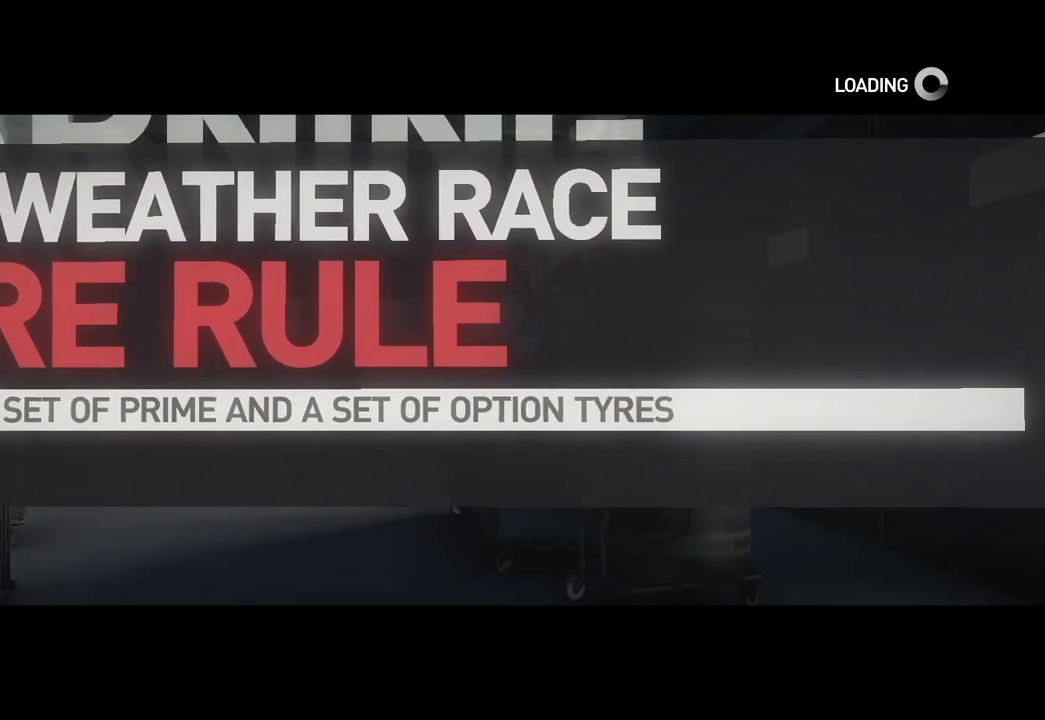
Gameplay with a controller (Xbox layout); each line is a JSON object with the inputs held at the frame after it. "events" lists button and stick changes between this image and that frame as [ms after this image, input, new state], when the widget could be followed in between.
{"buttons": ["R2"], "left_stick": "center", "right_stick": "center", "events": []}
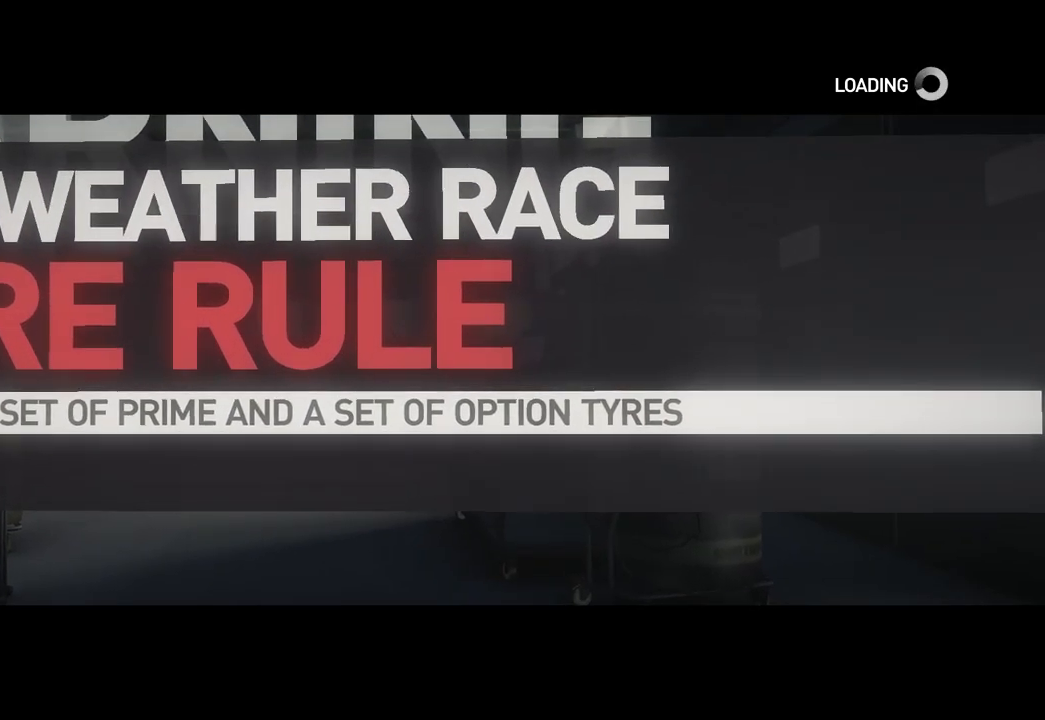
{"buttons": ["R2"], "left_stick": "center", "right_stick": "center", "events": []}
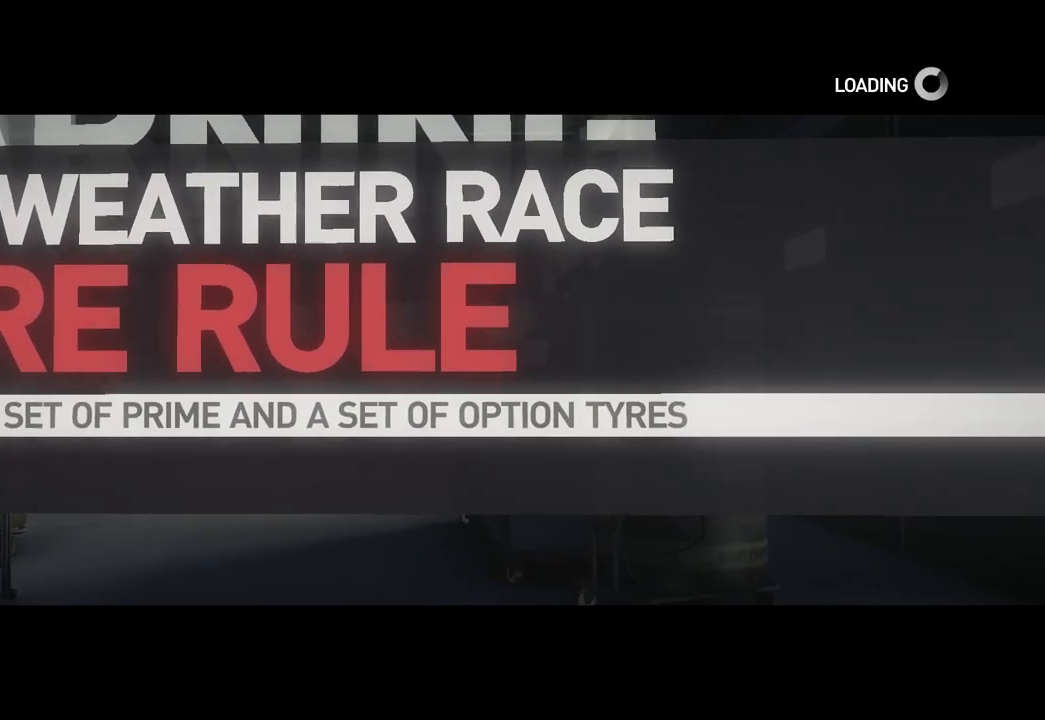
{"buttons": ["R2"], "left_stick": "center", "right_stick": "center", "events": []}
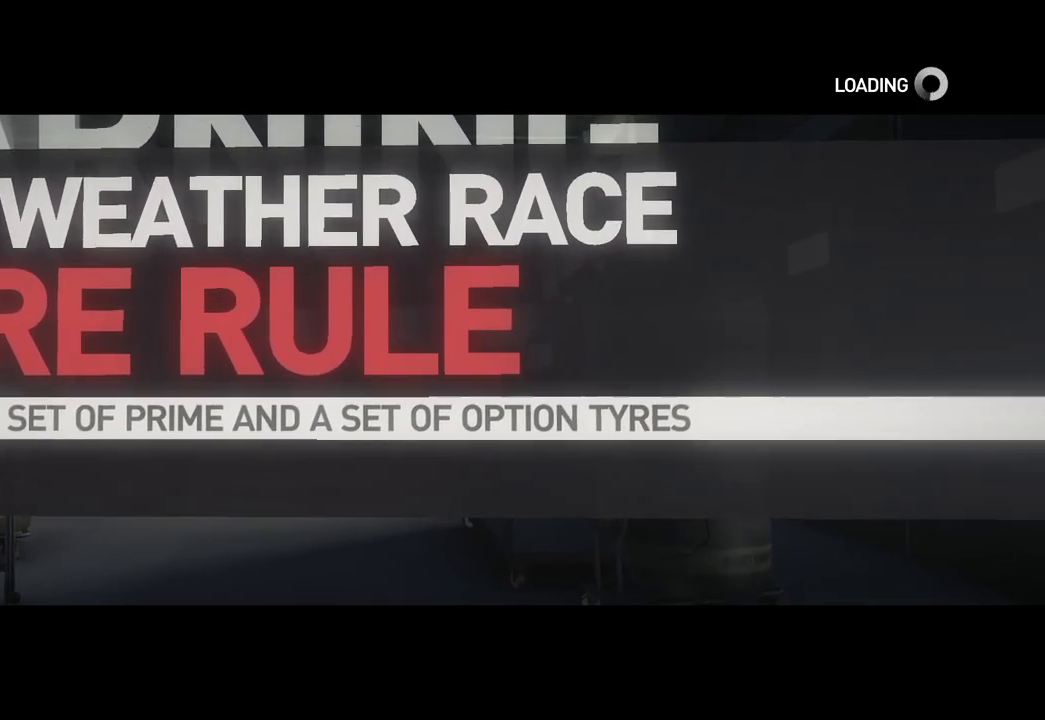
{"buttons": ["R2"], "left_stick": "center", "right_stick": "center", "events": []}
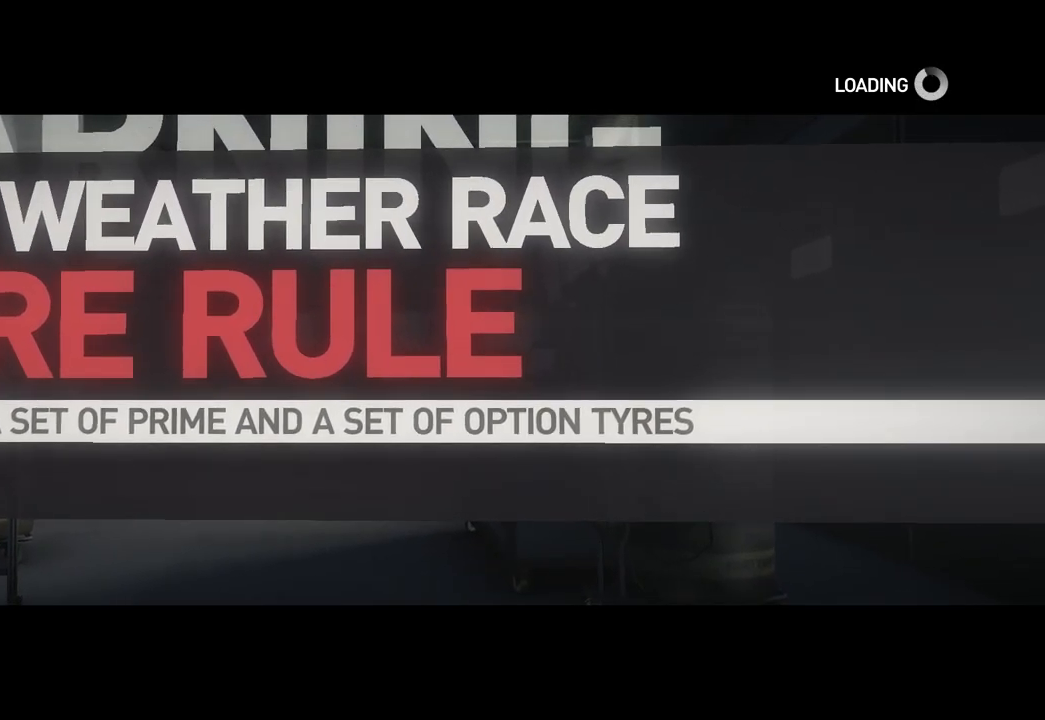
{"buttons": ["R2"], "left_stick": "center", "right_stick": "center", "events": []}
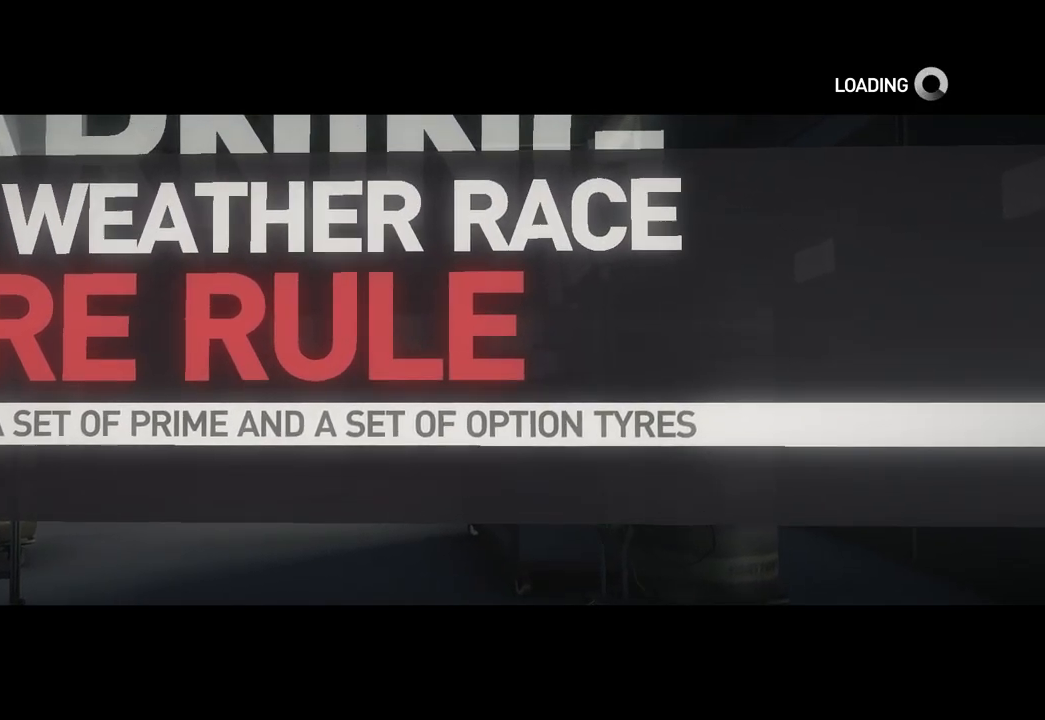
{"buttons": ["R2"], "left_stick": "center", "right_stick": "center", "events": []}
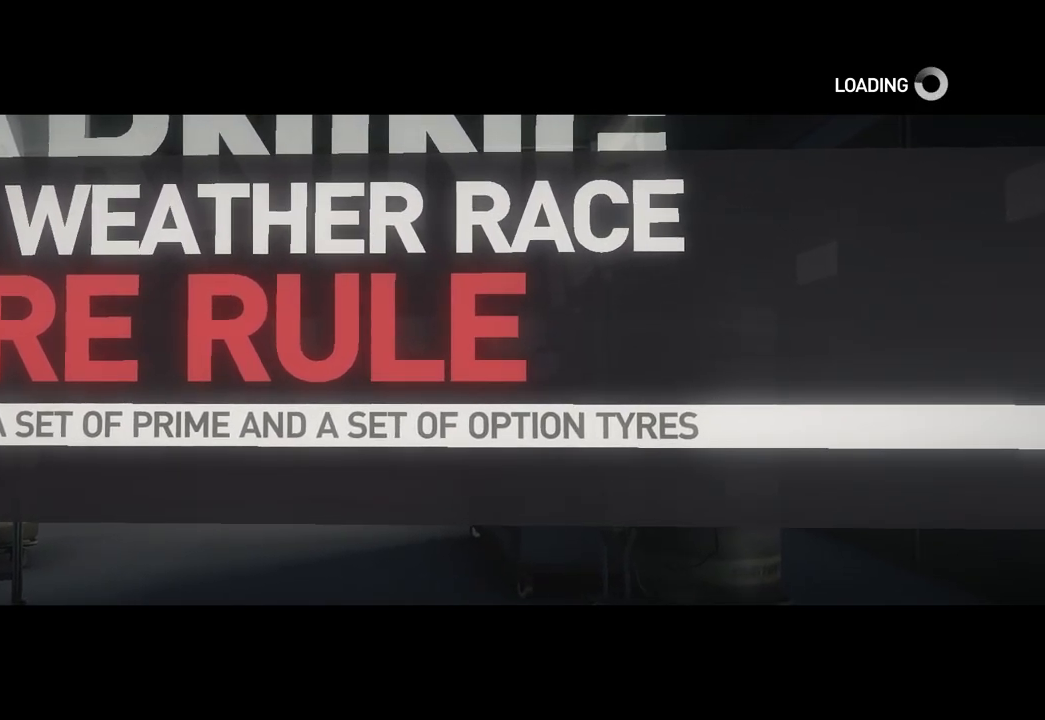
{"buttons": ["R2"], "left_stick": "center", "right_stick": "center", "events": []}
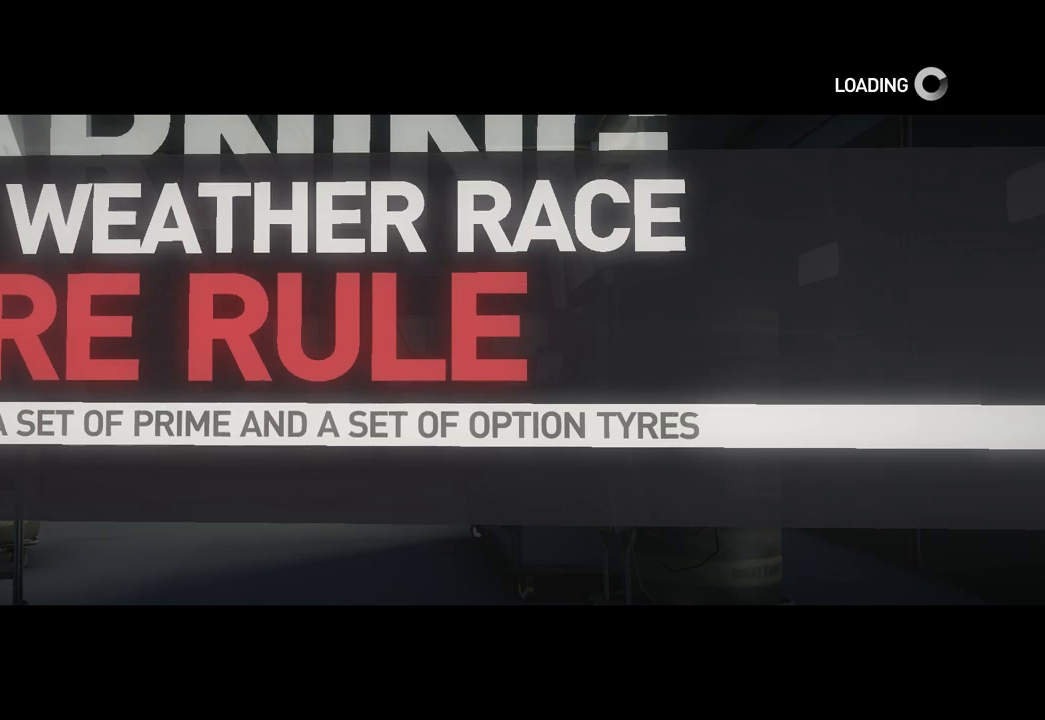
{"buttons": [], "left_stick": "center", "right_stick": "center", "events": [[67, "R2", "up"]]}
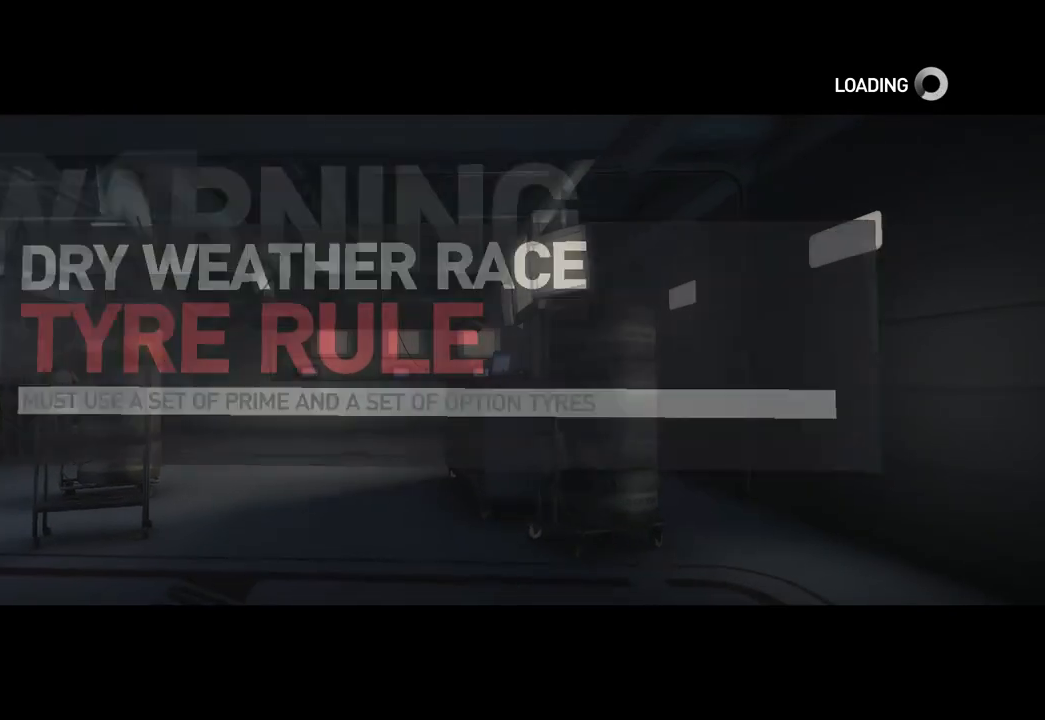
{"buttons": [], "left_stick": "center", "right_stick": "center", "events": []}
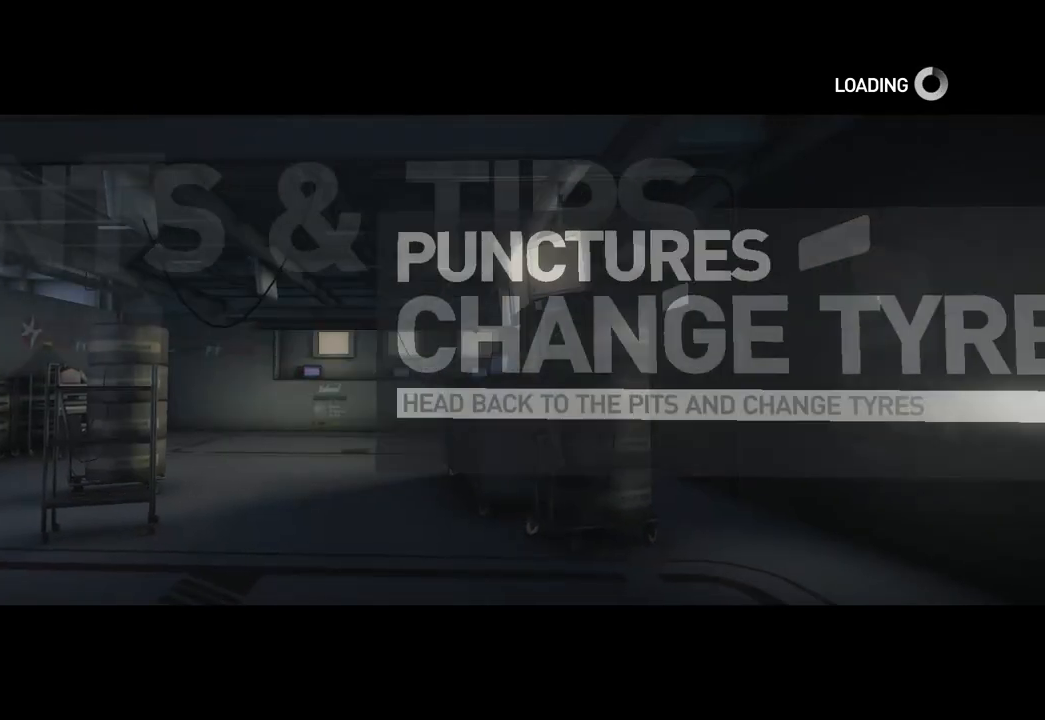
{"buttons": [], "left_stick": "center", "right_stick": "center", "events": []}
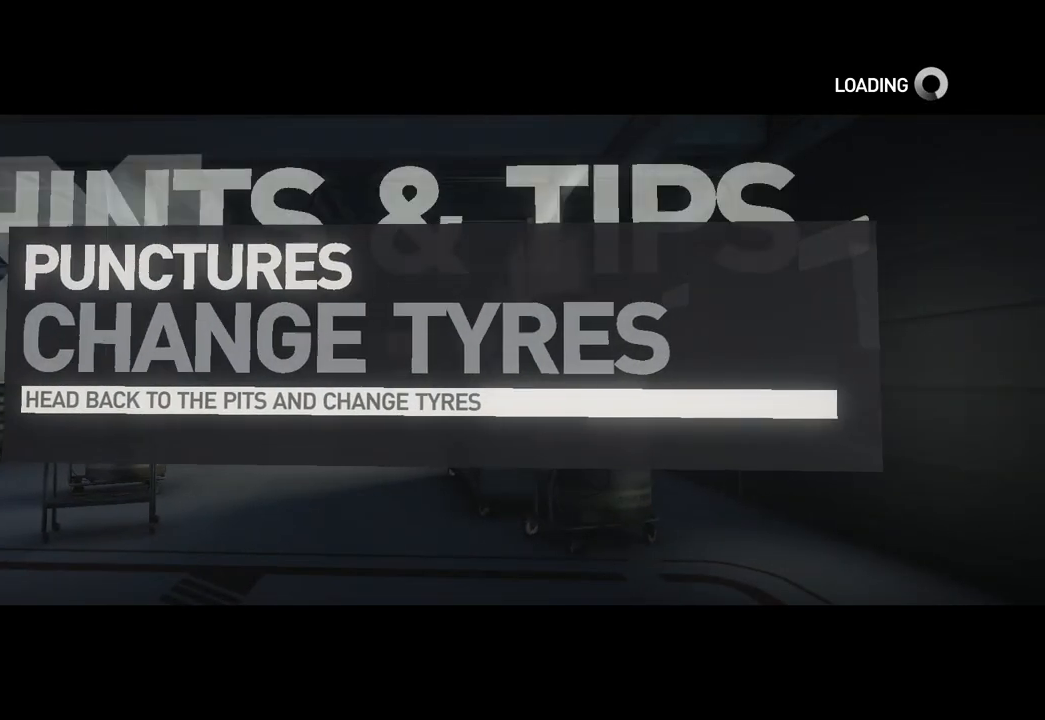
{"buttons": ["R2"], "left_stick": "center", "right_stick": "center", "events": [[333, "R2", "down"]]}
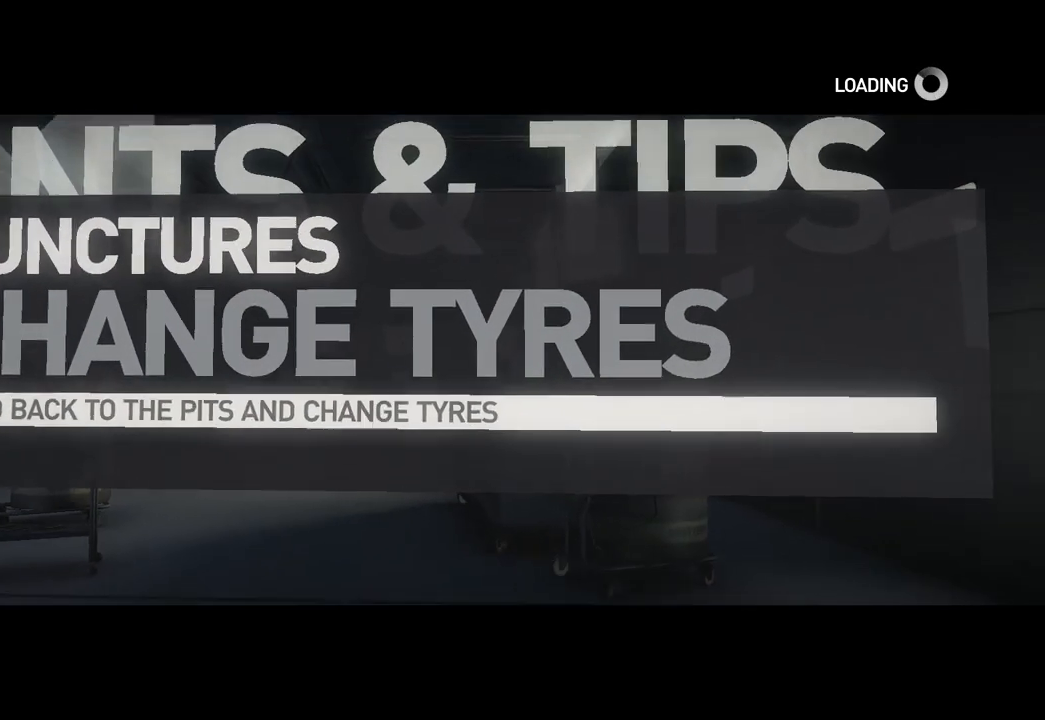
{"buttons": ["R2"], "left_stick": "center", "right_stick": "center", "events": []}
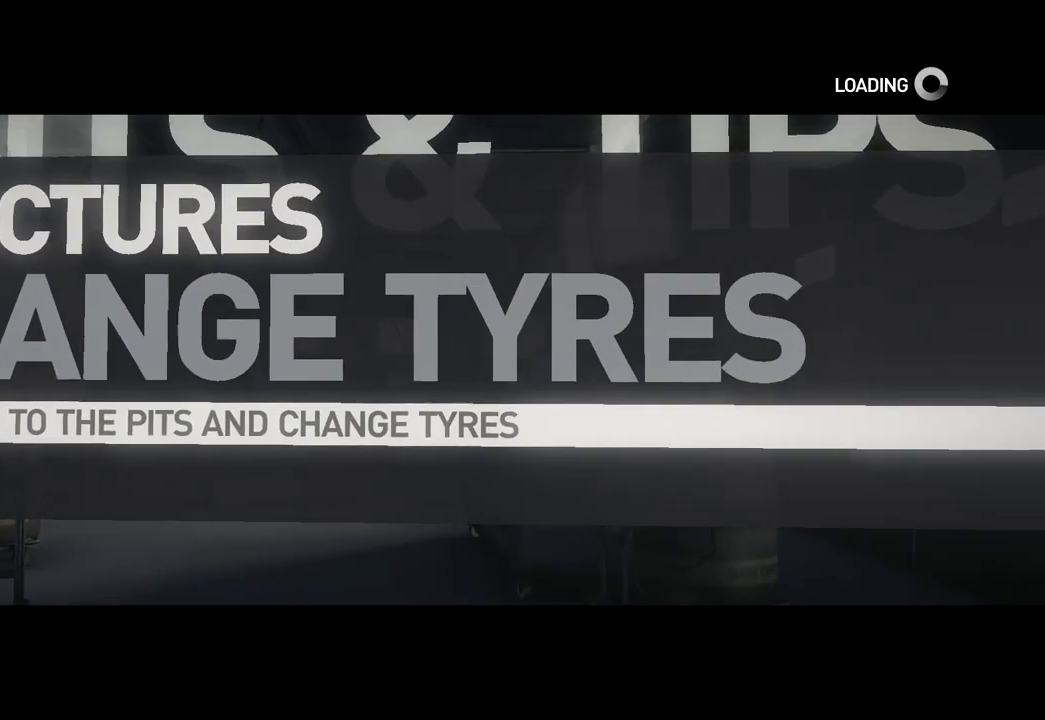
{"buttons": ["R2"], "left_stick": "center", "right_stick": "center", "events": []}
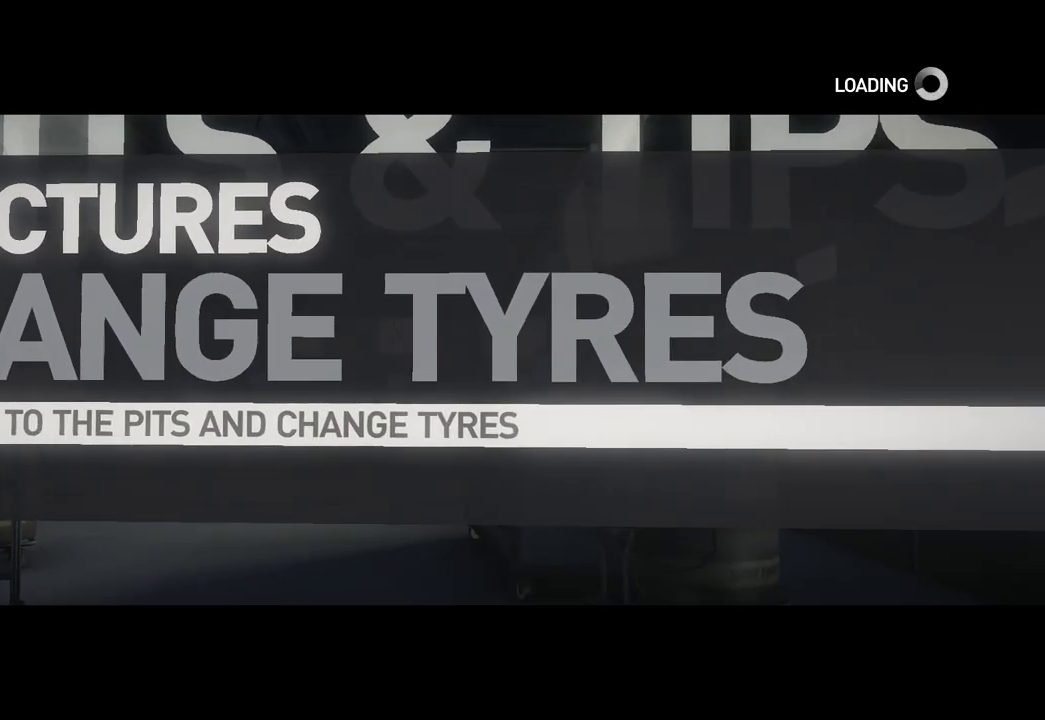
{"buttons": ["R2"], "left_stick": "center", "right_stick": "center", "events": []}
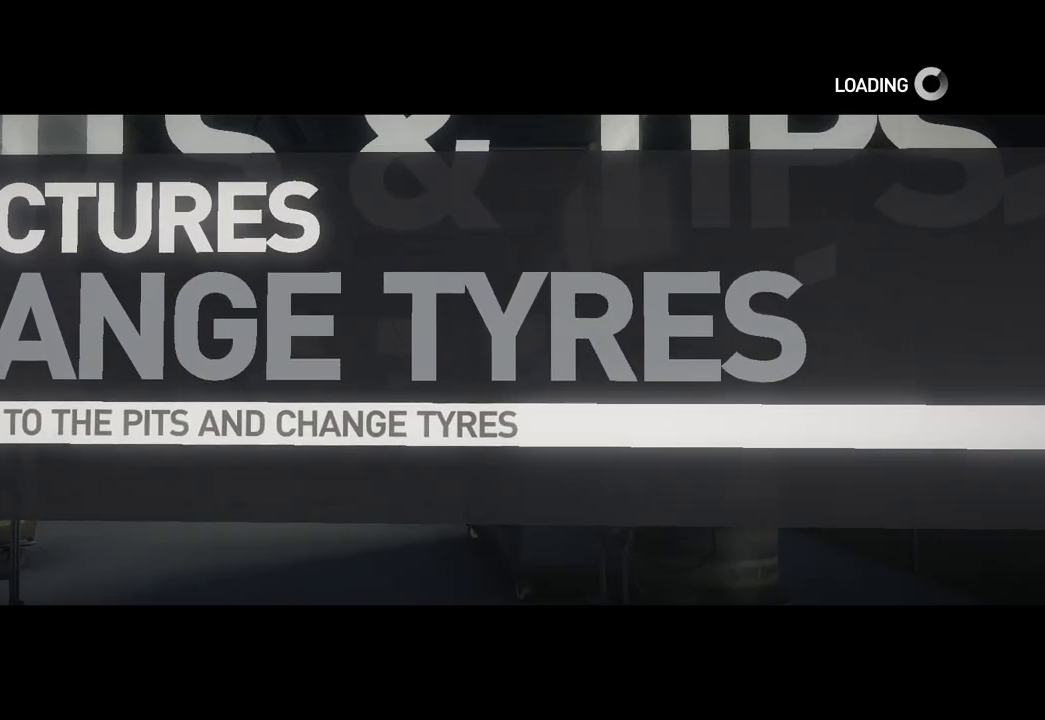
{"buttons": ["R2"], "left_stick": "center", "right_stick": "center", "events": []}
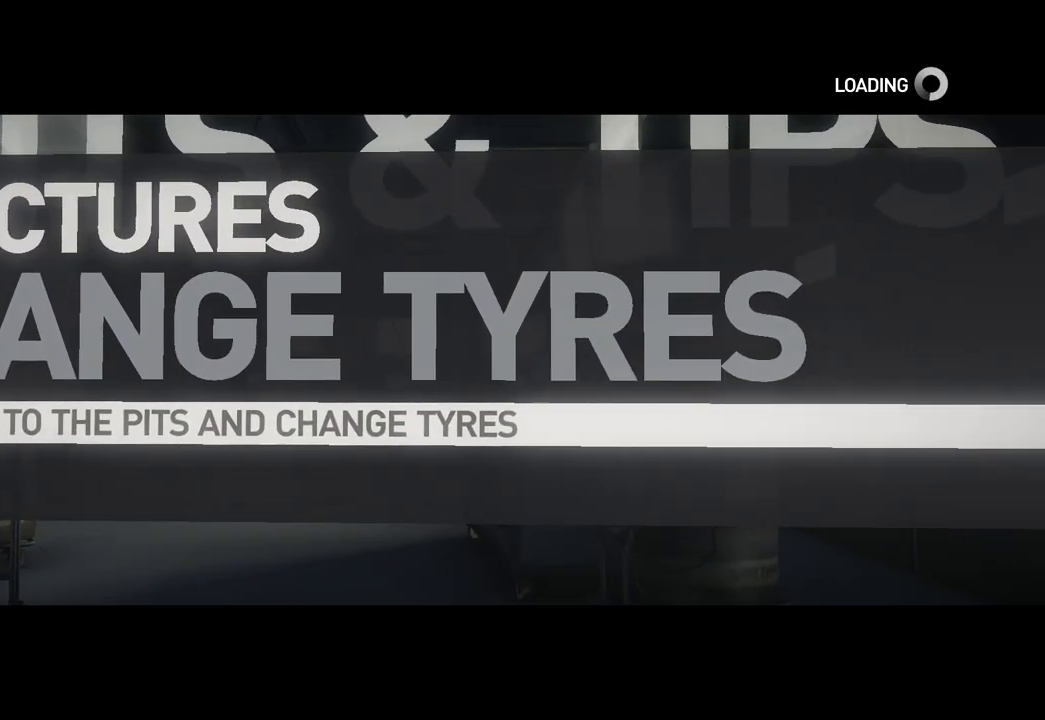
{"buttons": ["R2"], "left_stick": "center", "right_stick": "center", "events": []}
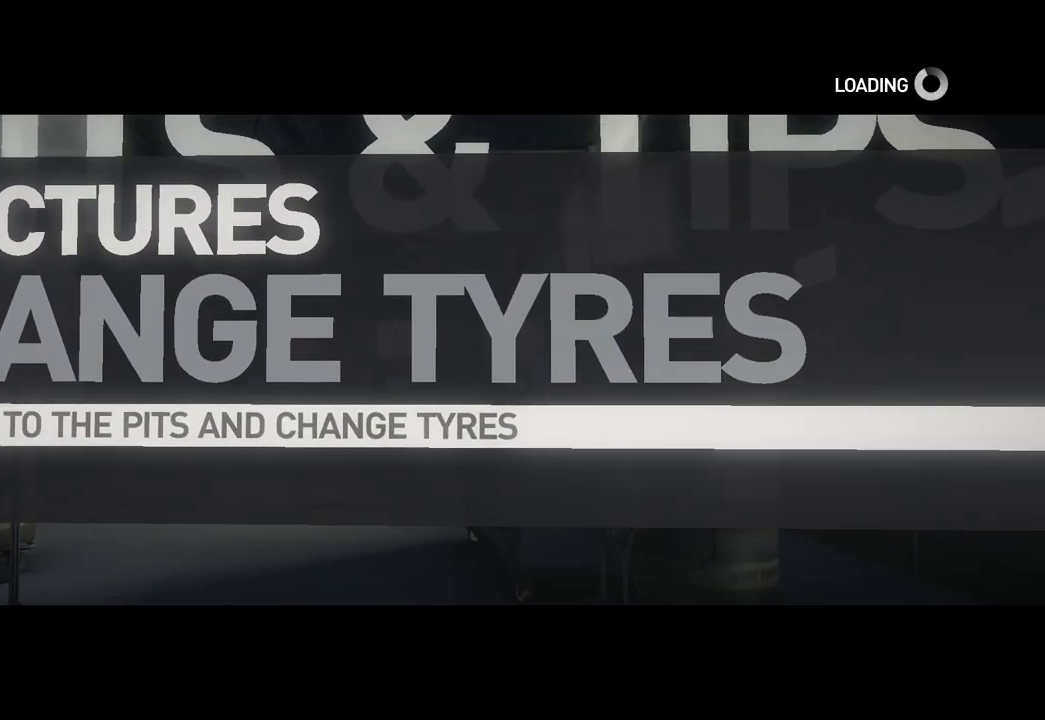
{"buttons": ["R2"], "left_stick": "center", "right_stick": "center", "events": []}
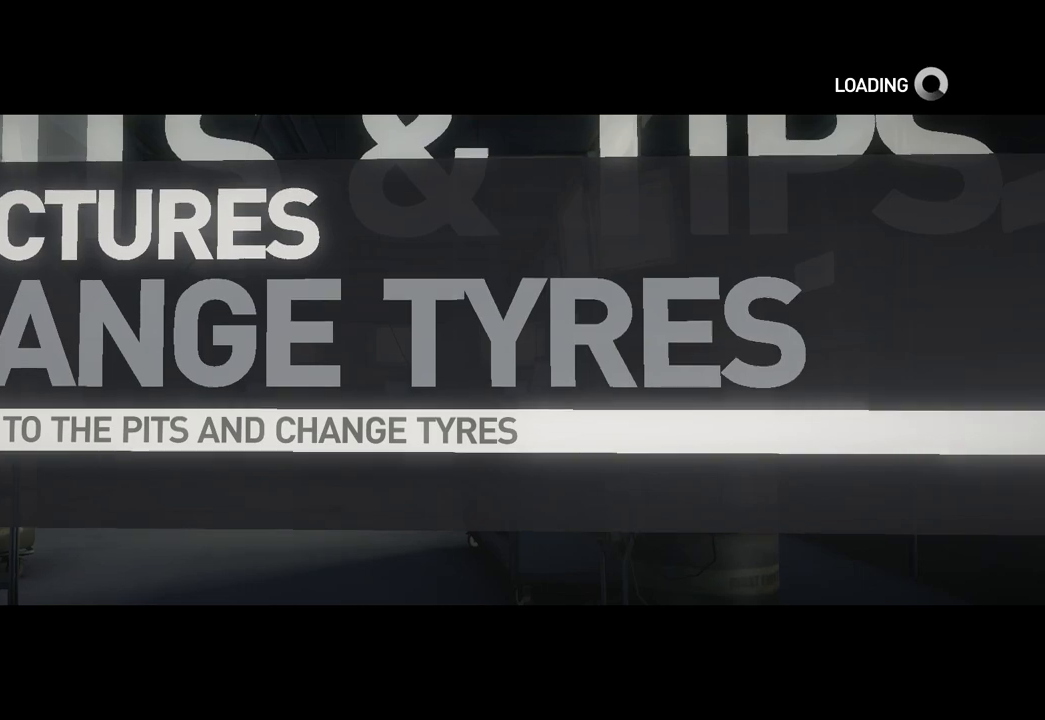
{"buttons": ["R2"], "left_stick": "center", "right_stick": "center", "events": []}
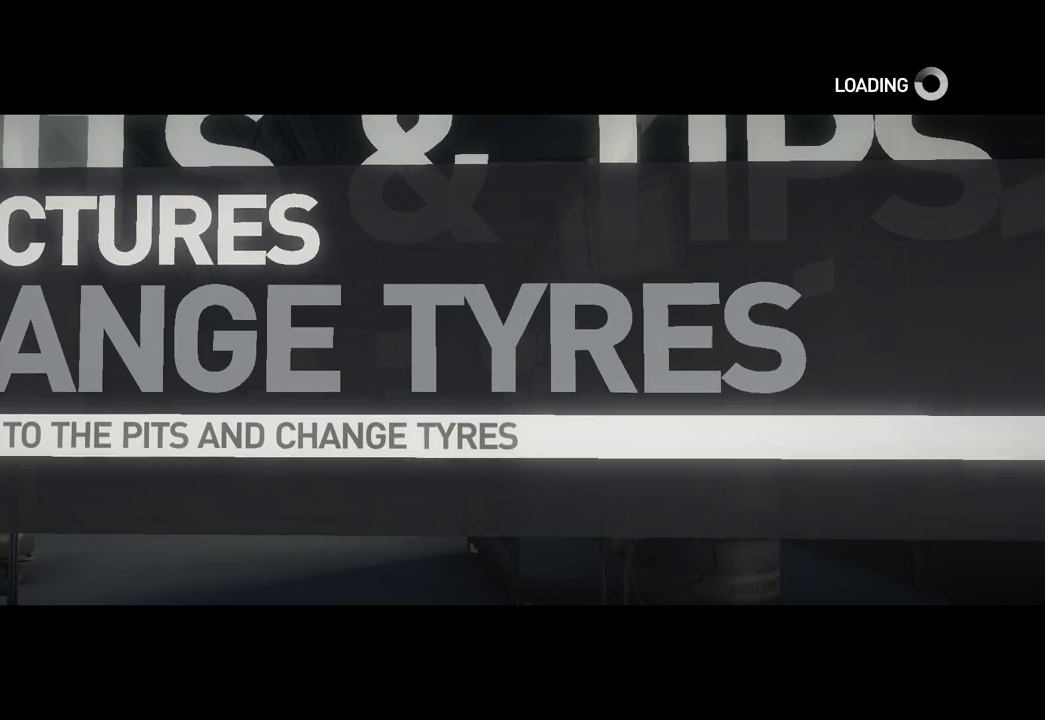
{"buttons": ["L2"], "left_stick": "center", "right_stick": "center", "events": [[400, "R2", "up"], [467, "L2", "down"]]}
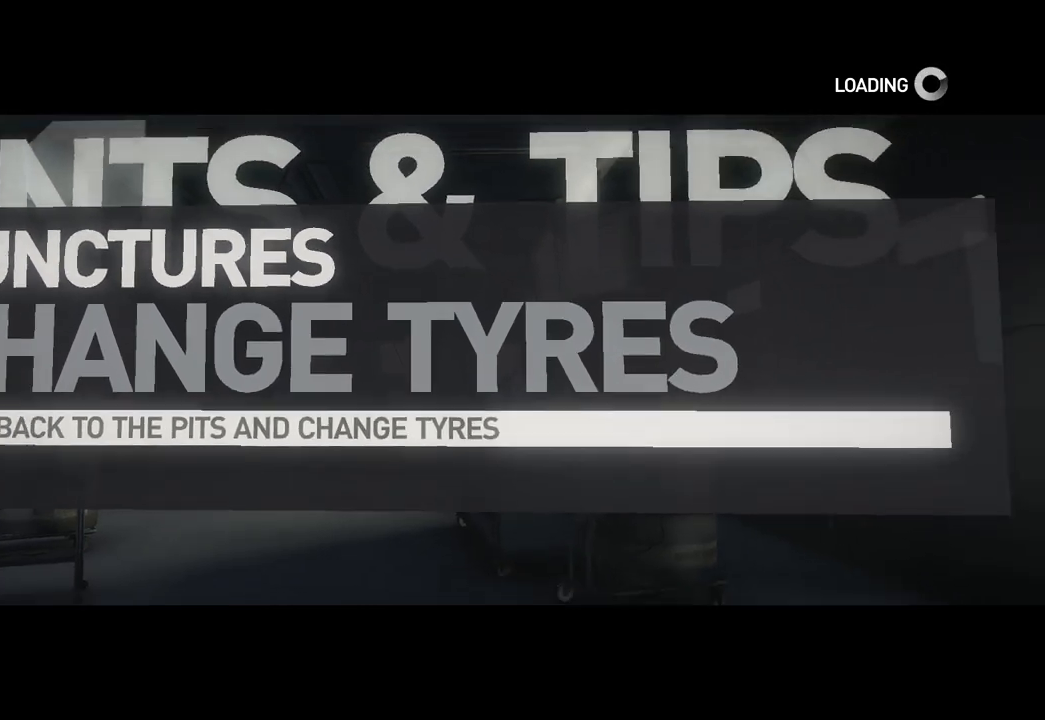
{"buttons": ["L2"], "left_stick": "center", "right_stick": "center", "events": []}
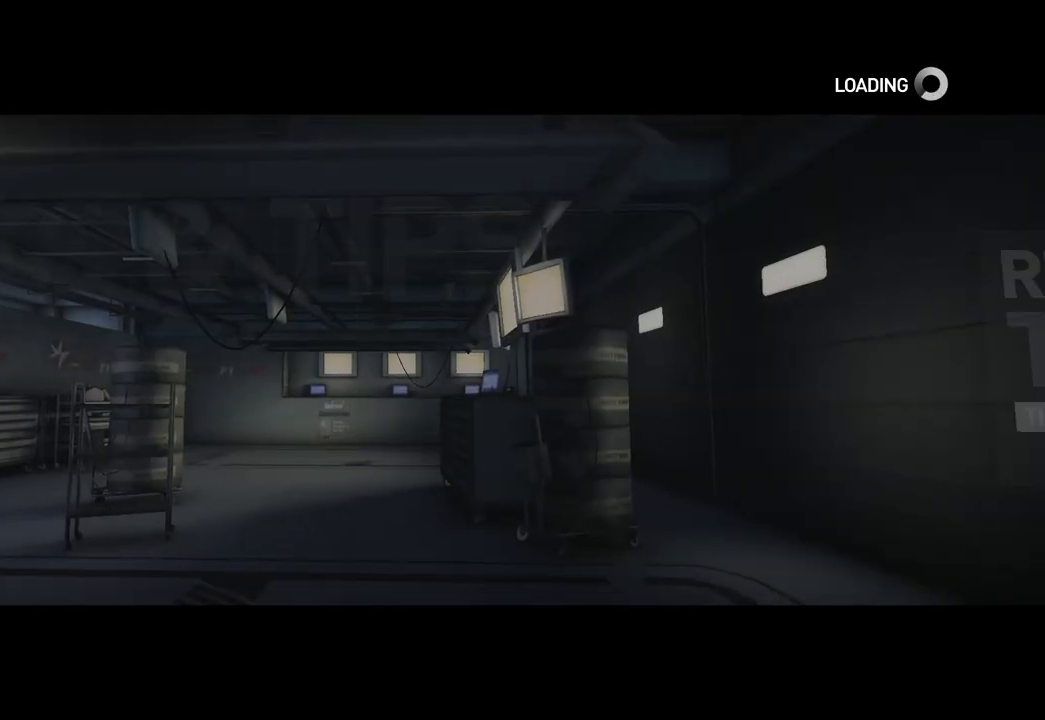
{"buttons": ["L2"], "left_stick": "center", "right_stick": "center", "events": []}
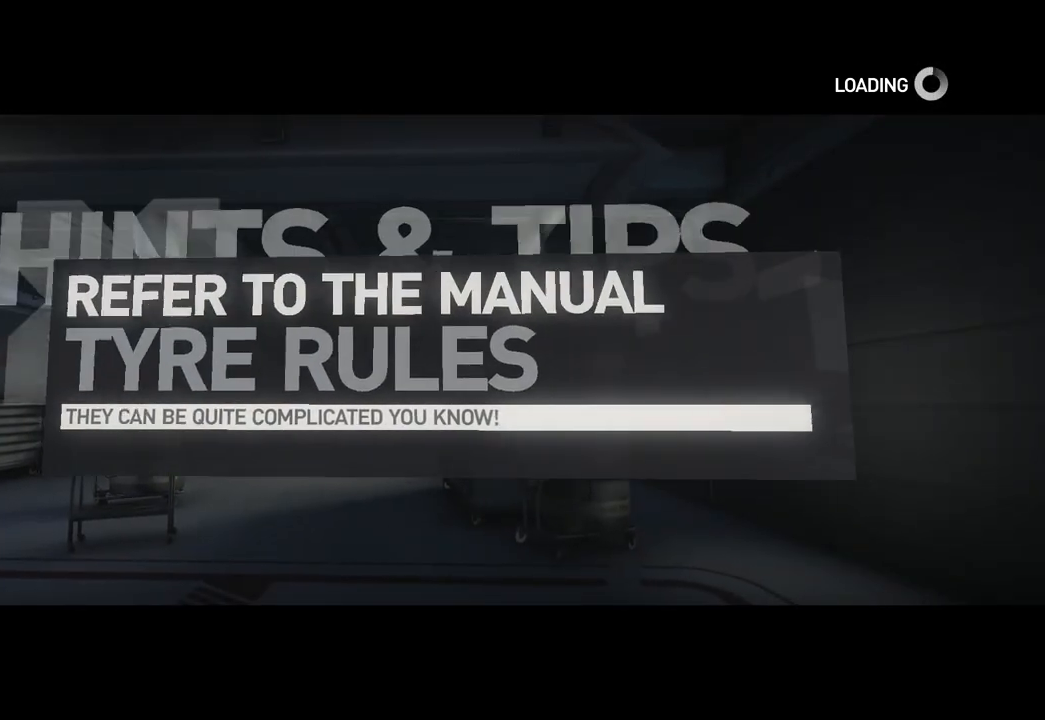
{"buttons": ["L2"], "left_stick": "center", "right_stick": "center", "events": []}
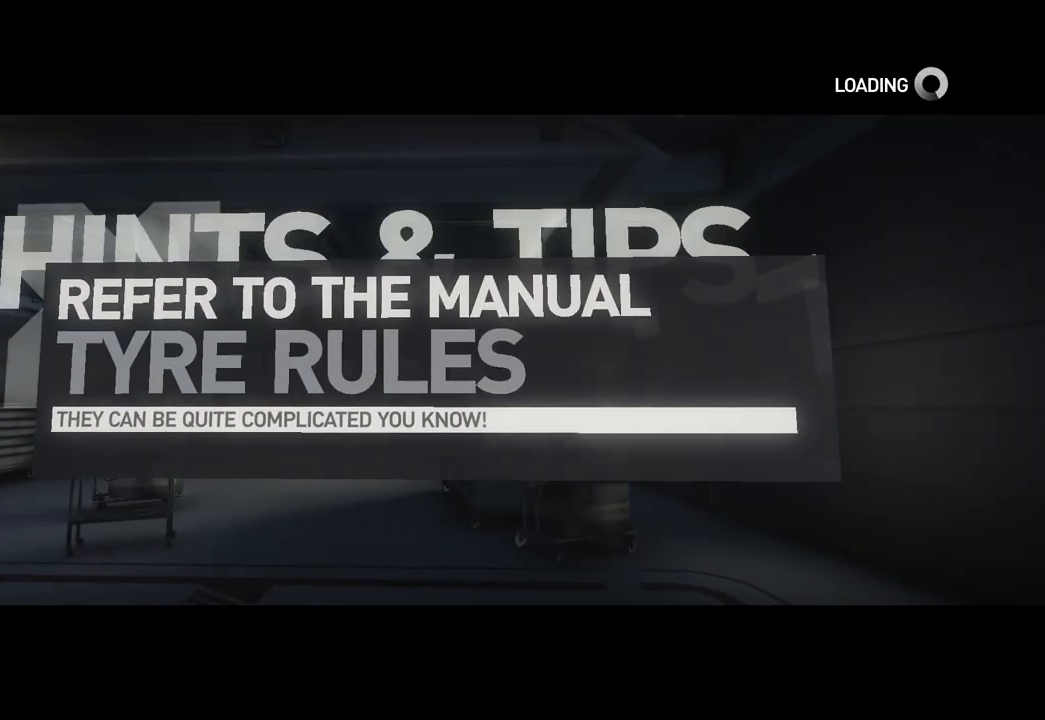
{"buttons": ["L2"], "left_stick": "center", "right_stick": "center", "events": []}
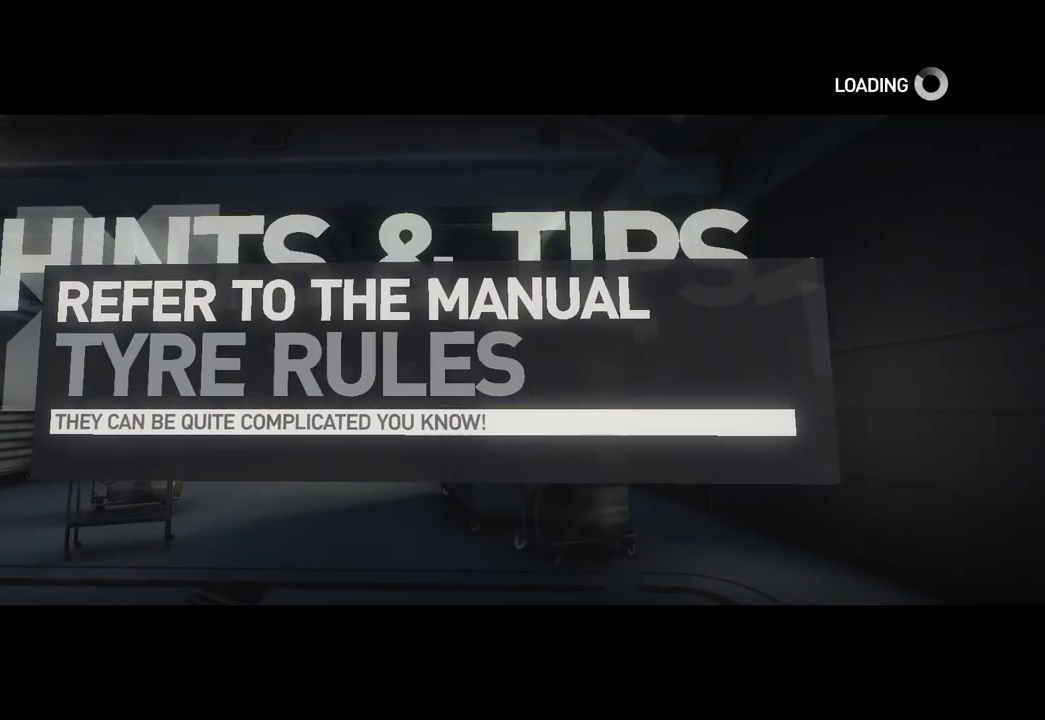
{"buttons": ["L2"], "left_stick": "center", "right_stick": "center", "events": []}
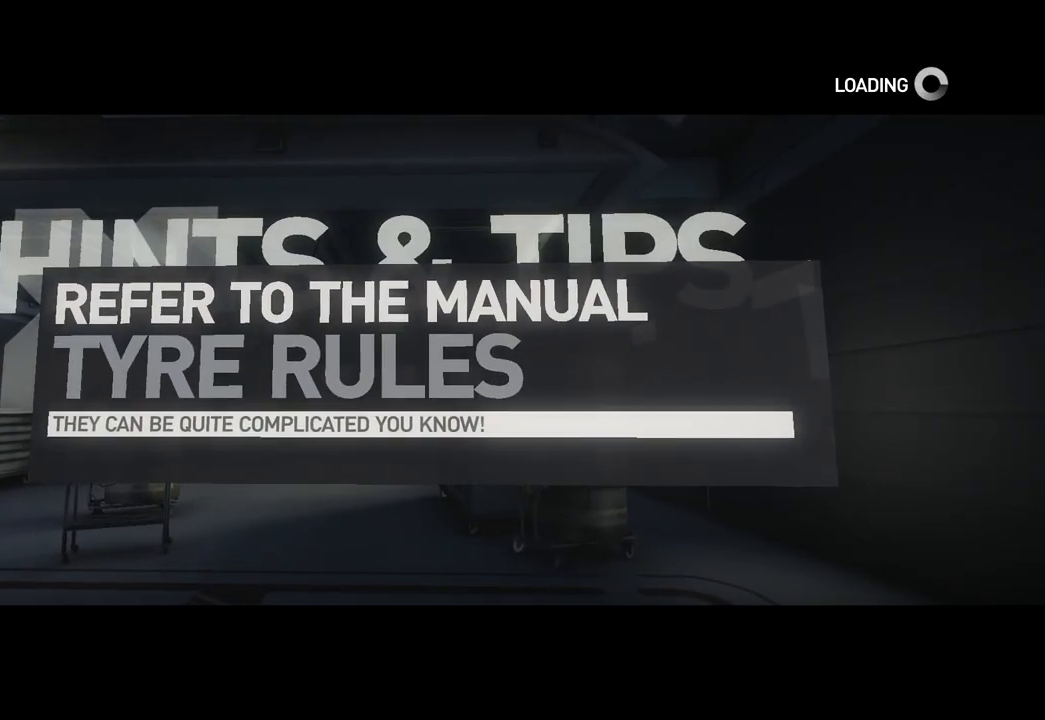
{"buttons": [], "left_stick": "center", "right_stick": "center", "events": [[317, "L2", "up"]]}